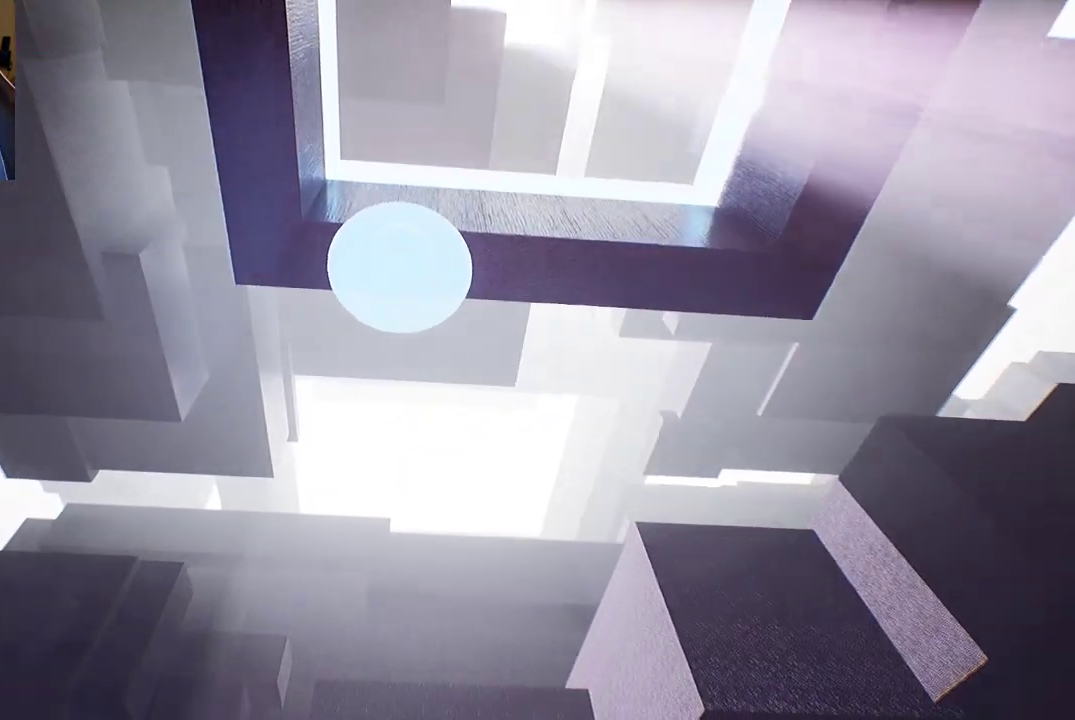
Gameplay with a controller (Xbox layout); each line is a JSON object with the inputs held at the frame after it. "events" lists button and stick changes between this image and that frame as [ms after this image, input, new state], when the widget could be followed in between.
{"buttons": [], "left_stick": "center", "right_stick": "center", "events": [[33, "left_stick", "down"], [50, "right_stick", "up"], [183, "left_stick", "center"], [233, "right_stick", "center"]]}
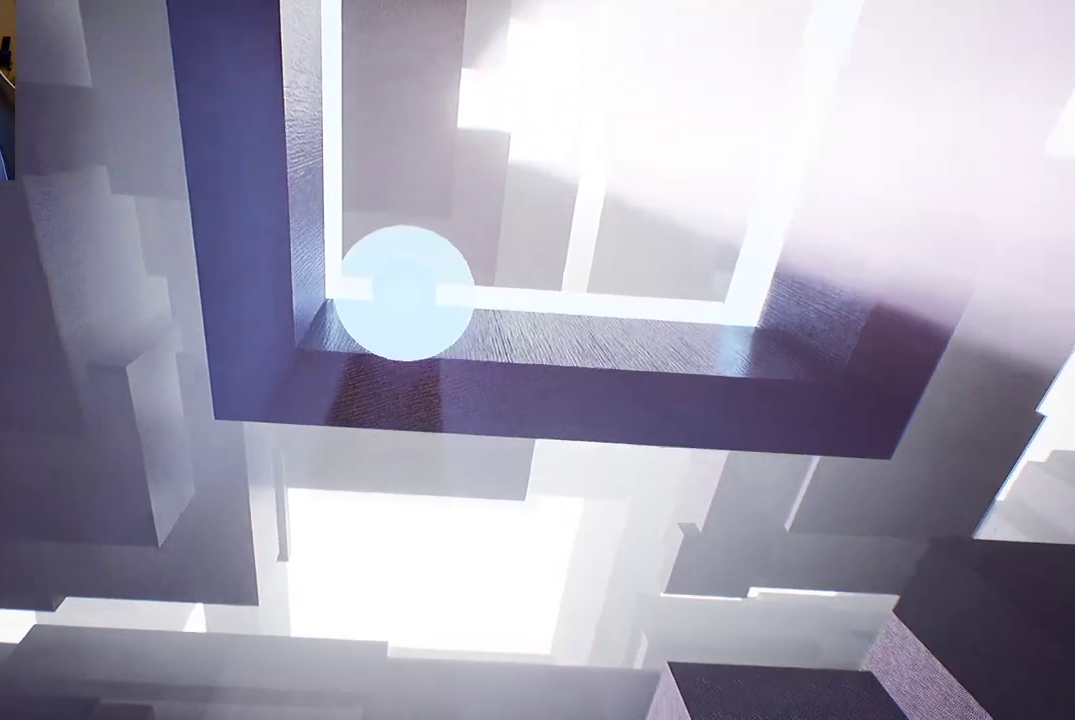
{"buttons": [], "left_stick": "center", "right_stick": "center", "events": []}
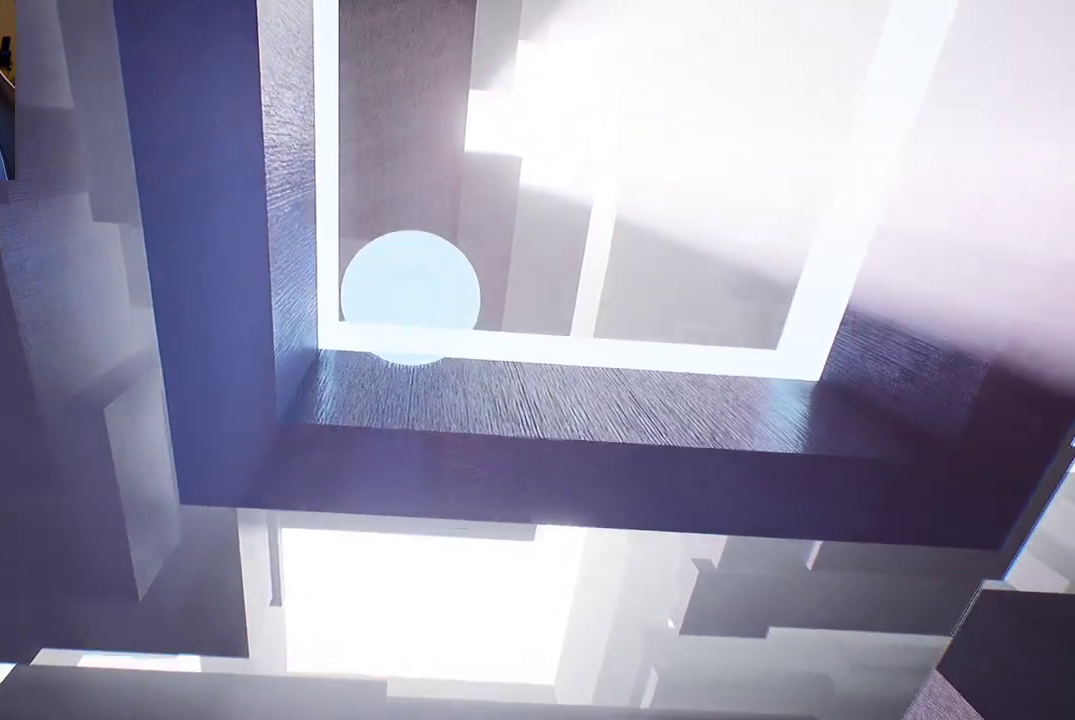
{"buttons": [], "left_stick": "center", "right_stick": "center", "events": []}
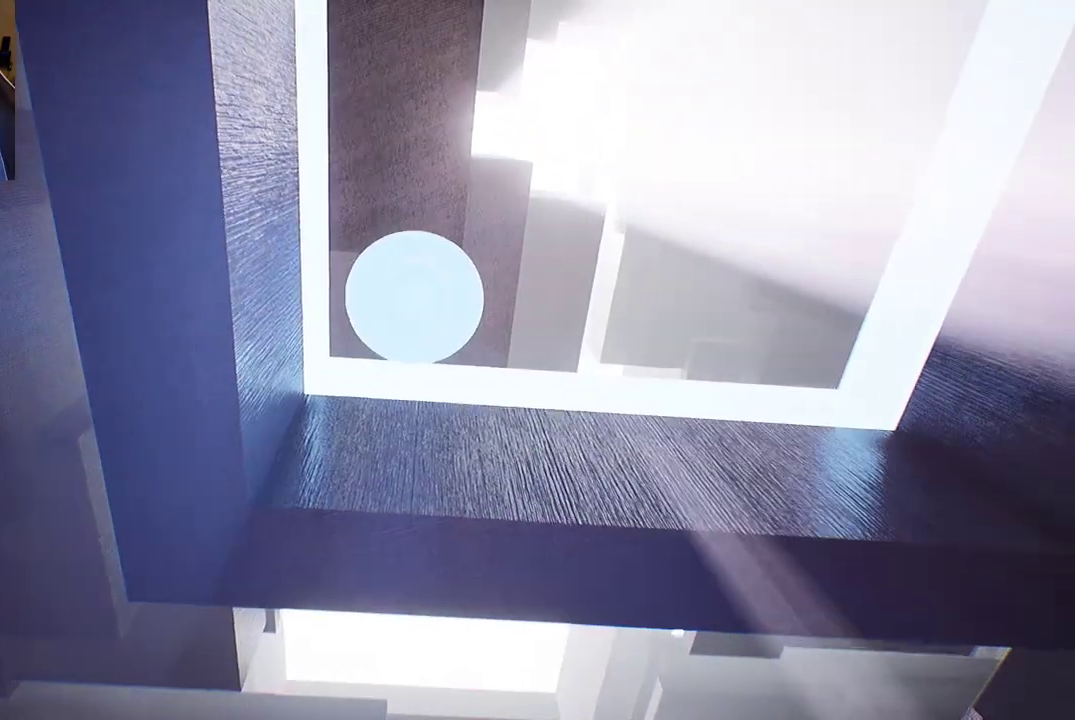
{"buttons": [], "left_stick": "center", "right_stick": "center", "events": [[150, "left_stick", "right"], [250, "left_stick", "center"]]}
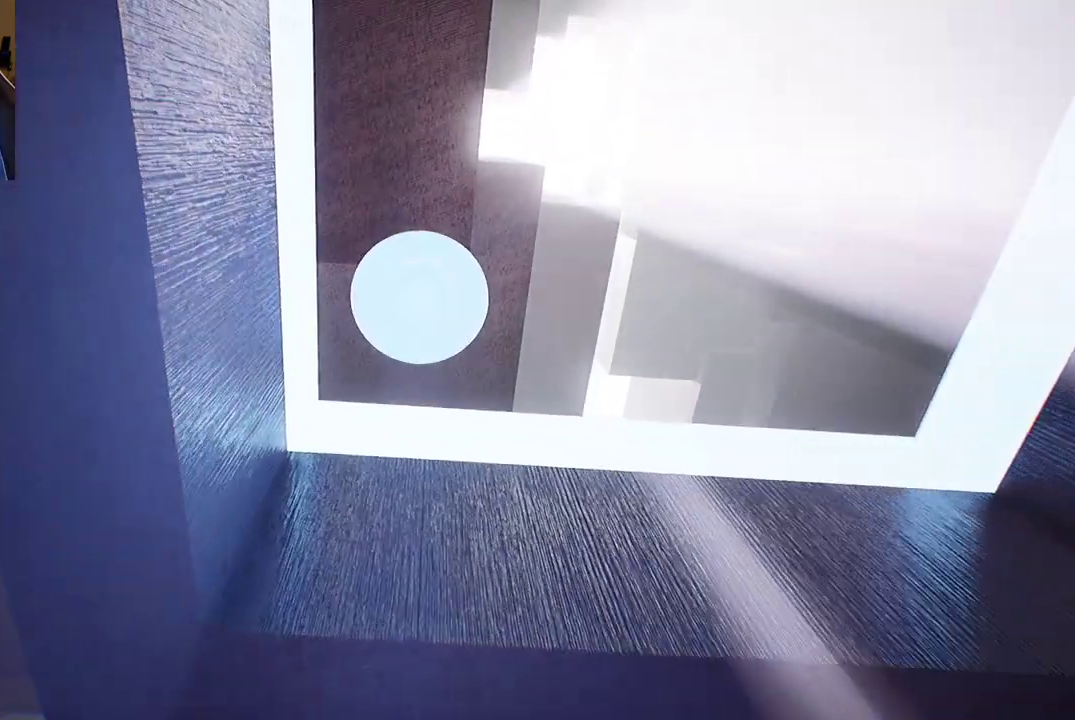
{"buttons": [], "left_stick": "center", "right_stick": "center", "events": [[33, "right_stick", "down"], [500, "right_stick", "center"]]}
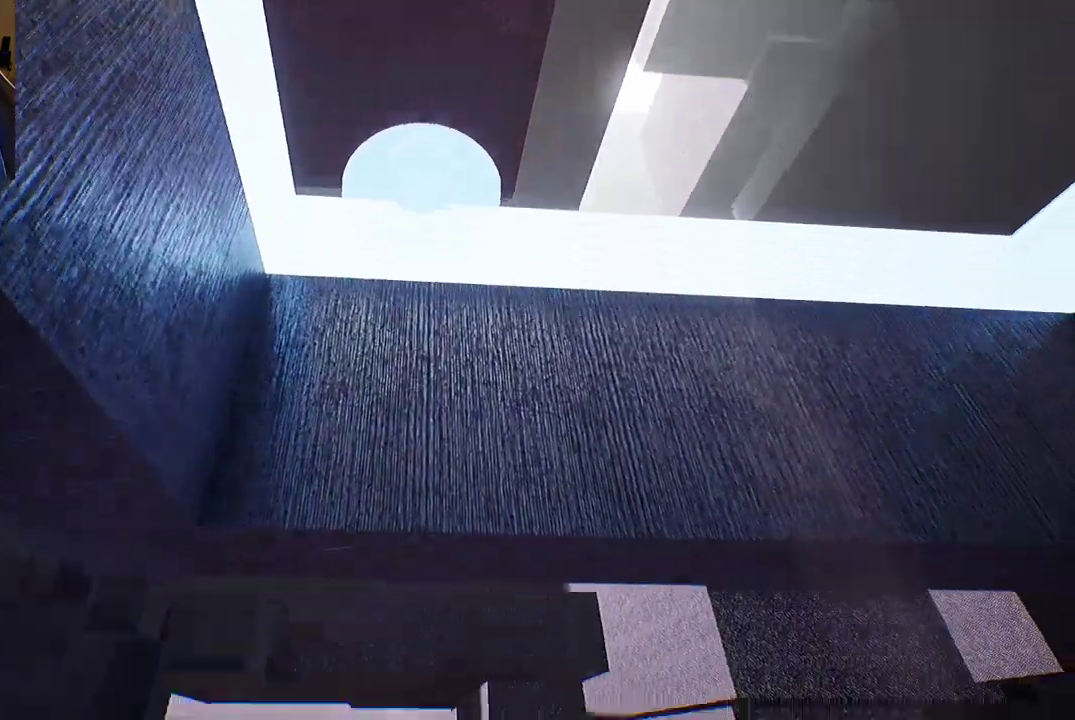
{"buttons": [], "left_stick": "center", "right_stick": "center", "events": []}
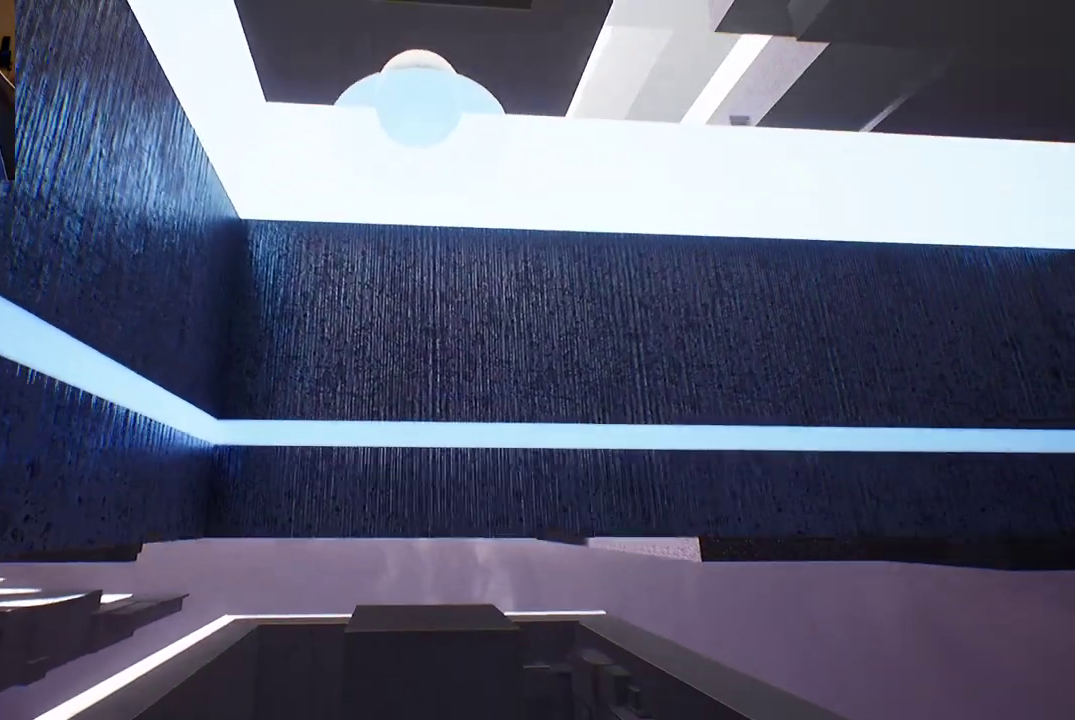
{"buttons": [], "left_stick": "center", "right_stick": "center", "events": [[17, "right_stick", "down"], [233, "right_stick", "center"]]}
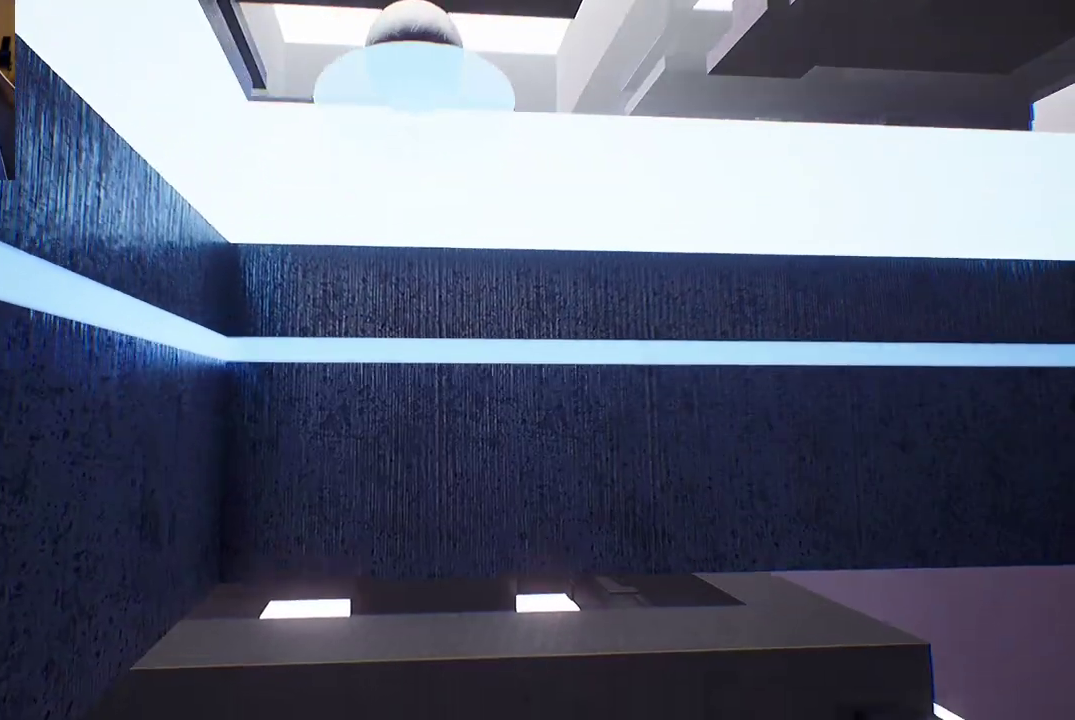
{"buttons": [], "left_stick": "center", "right_stick": "down", "events": [[250, "right_stick", "down"]]}
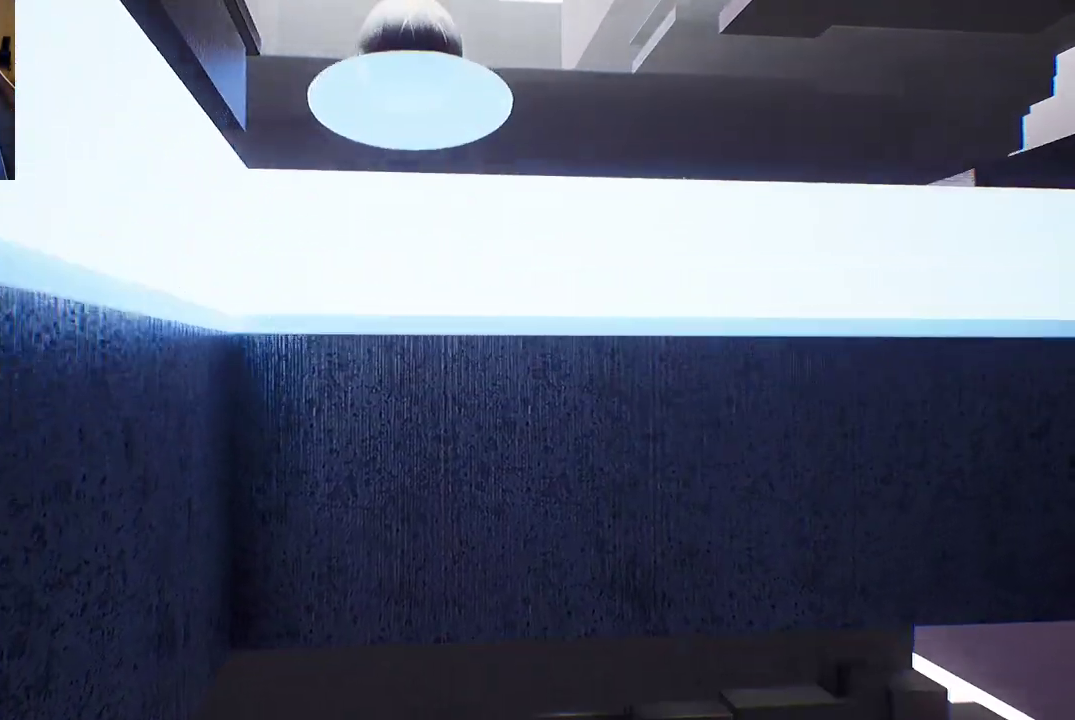
{"buttons": [], "left_stick": "center", "right_stick": "down", "events": []}
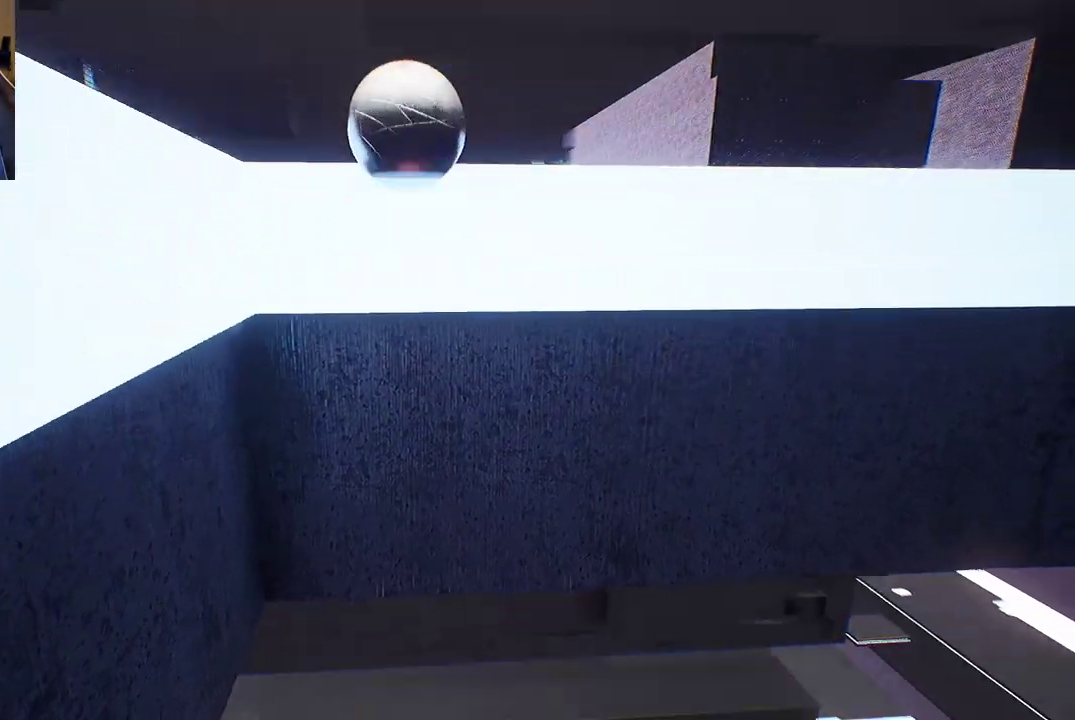
{"buttons": [], "left_stick": "center", "right_stick": "center", "events": [[117, "right_stick", "center"]]}
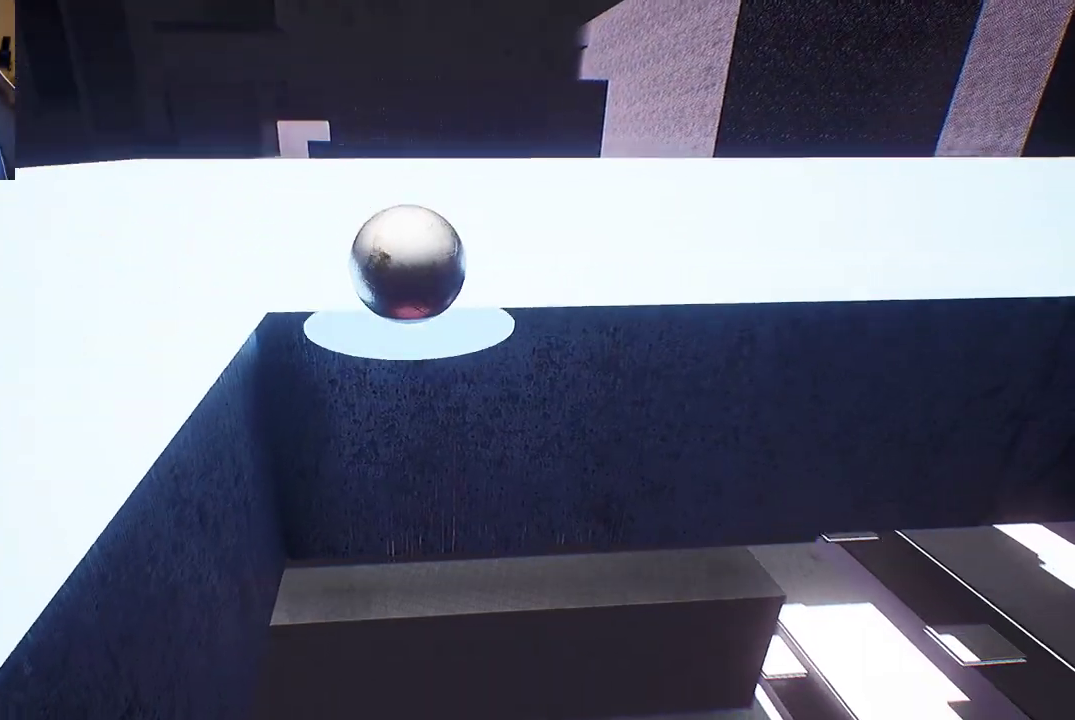
{"buttons": [], "left_stick": "center", "right_stick": "left", "events": [[117, "right_stick", "left"]]}
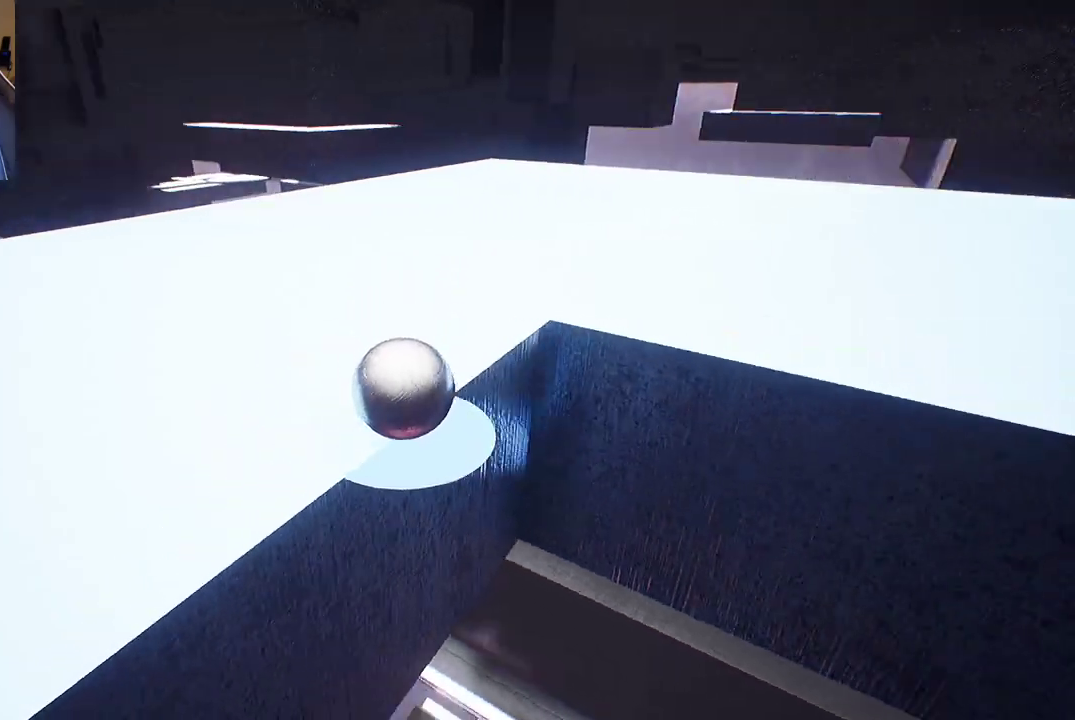
{"buttons": [], "left_stick": "center", "right_stick": "left", "events": []}
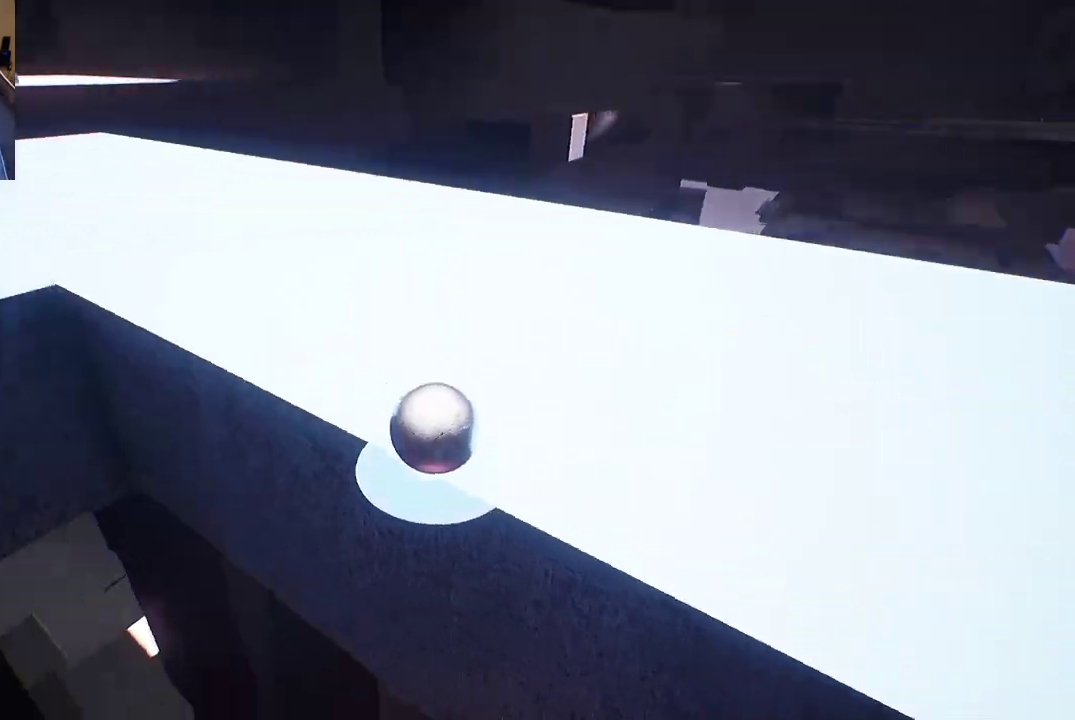
{"buttons": [], "left_stick": "center", "right_stick": "left", "events": []}
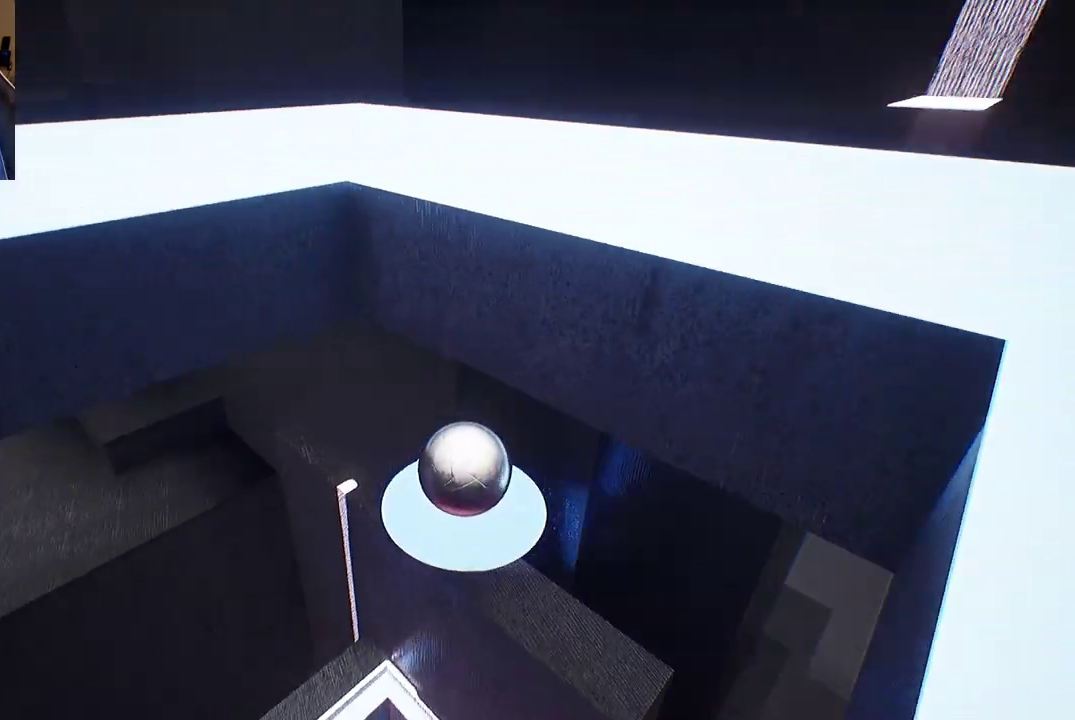
{"buttons": [], "left_stick": "center", "right_stick": "center", "events": [[417, "right_stick", "center"]]}
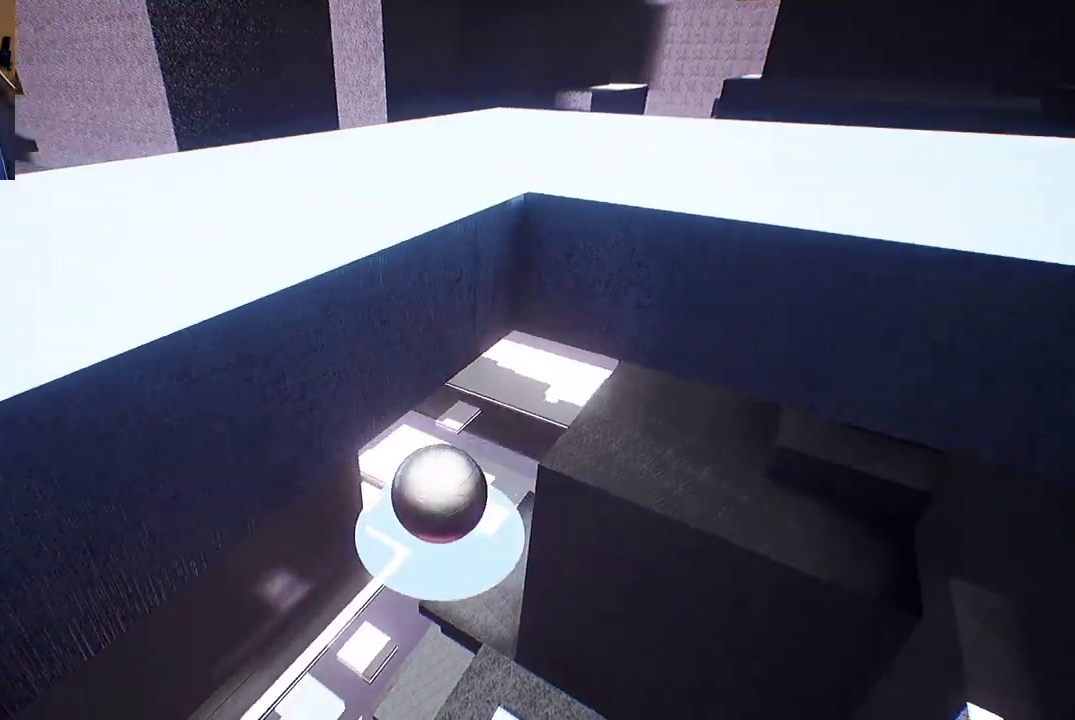
{"buttons": [], "left_stick": "up", "right_stick": "left", "events": [[167, "right_stick", "left"], [233, "left_stick", "up"]]}
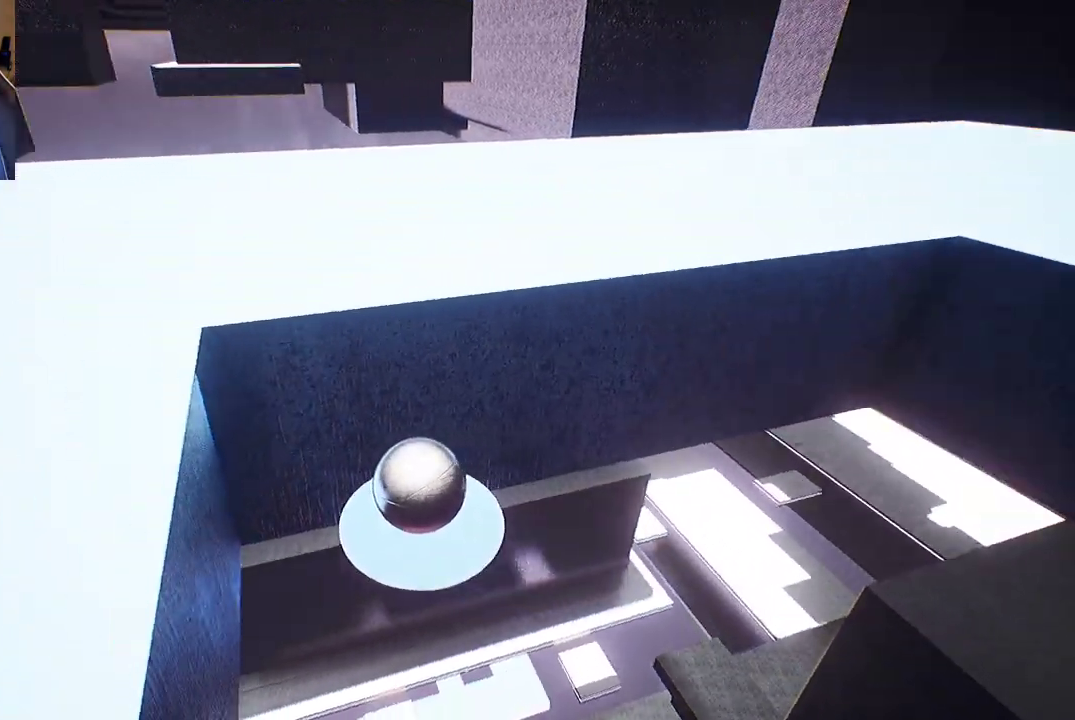
{"buttons": [], "left_stick": "up", "right_stick": "center", "events": [[50, "right_stick", "center"]]}
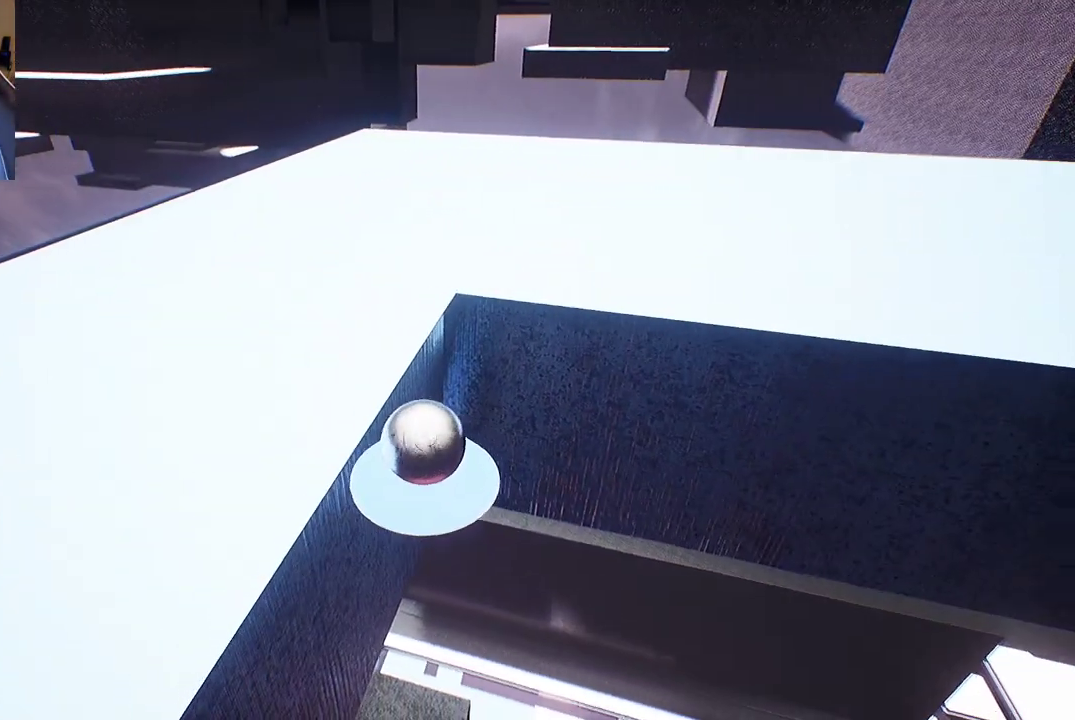
{"buttons": [], "left_stick": "up-left", "right_stick": "down-left"}
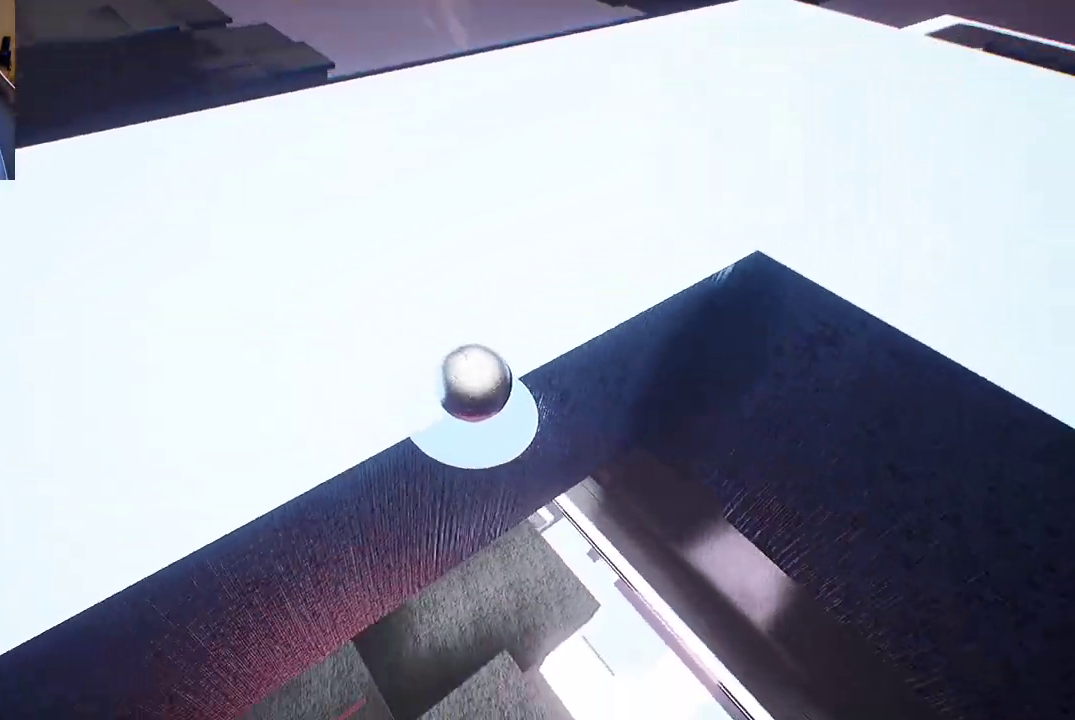
{"buttons": [], "left_stick": "up", "right_stick": "left", "events": [[83, "right_stick", "center"], [267, "right_stick", "up-left"], [417, "left_stick", "up"], [433, "right_stick", "left"]]}
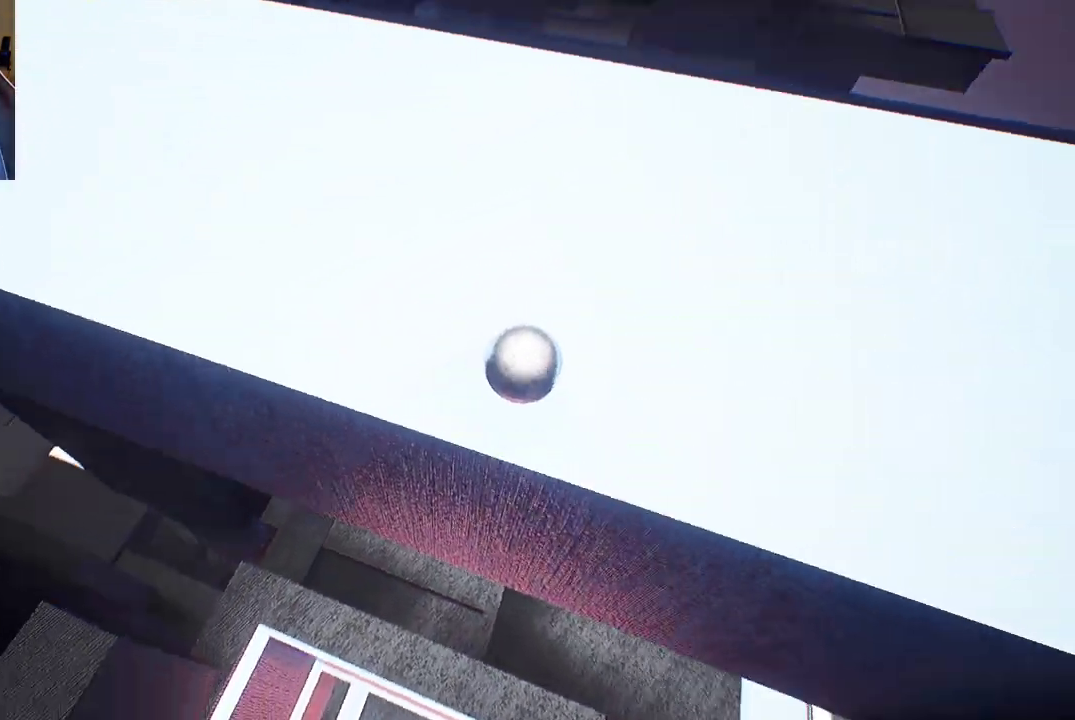
{"buttons": [], "left_stick": "up-left", "right_stick": "center", "events": [[150, "right_stick", "center"], [400, "left_stick", "up-left"]]}
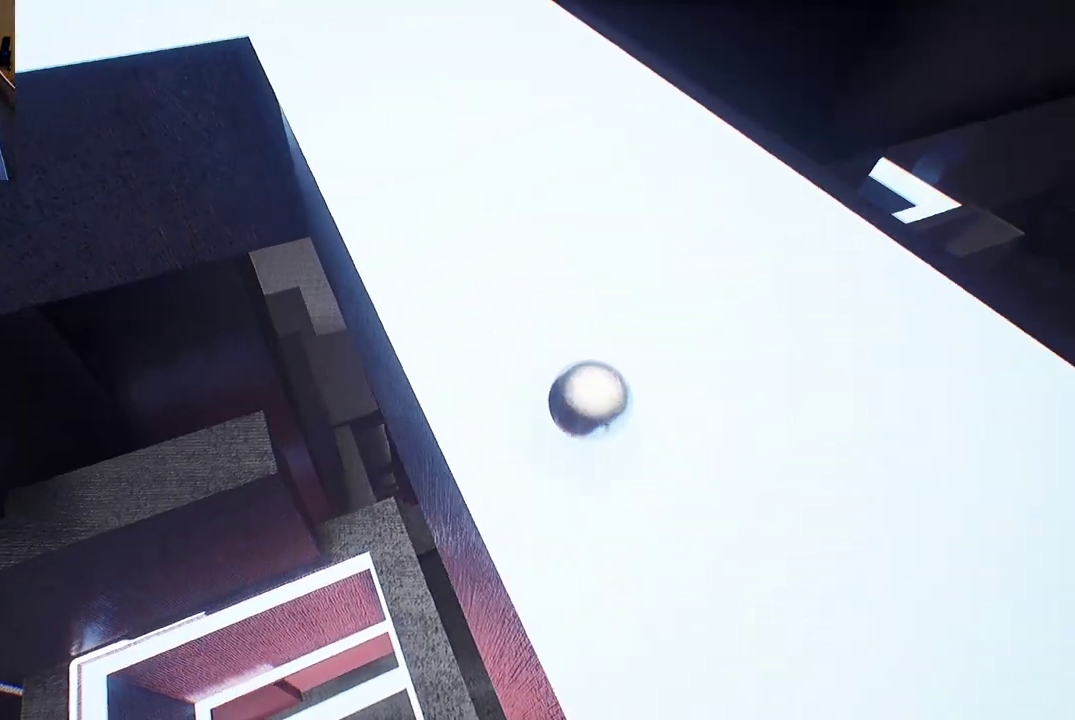
{"buttons": [], "left_stick": "up-left", "right_stick": "left", "events": [[417, "right_stick", "left"]]}
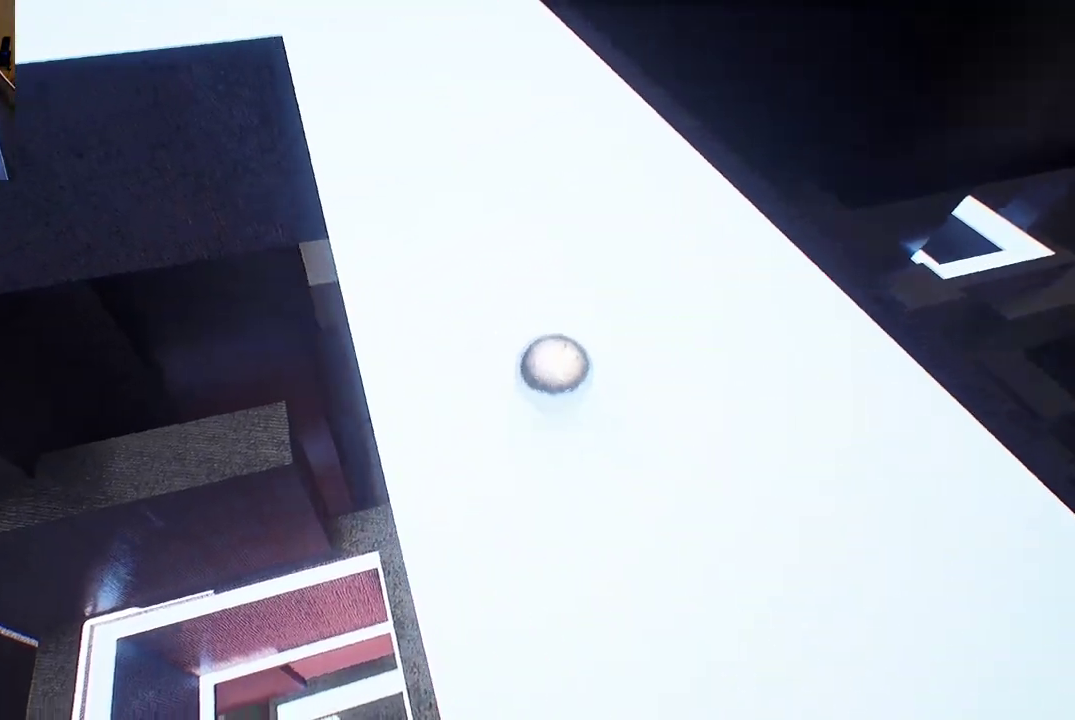
{"buttons": [], "left_stick": "left", "right_stick": "up", "events": [[17, "left_stick", "center"], [17, "right_stick", "up-left"], [317, "right_stick", "up"], [367, "left_stick", "left"]]}
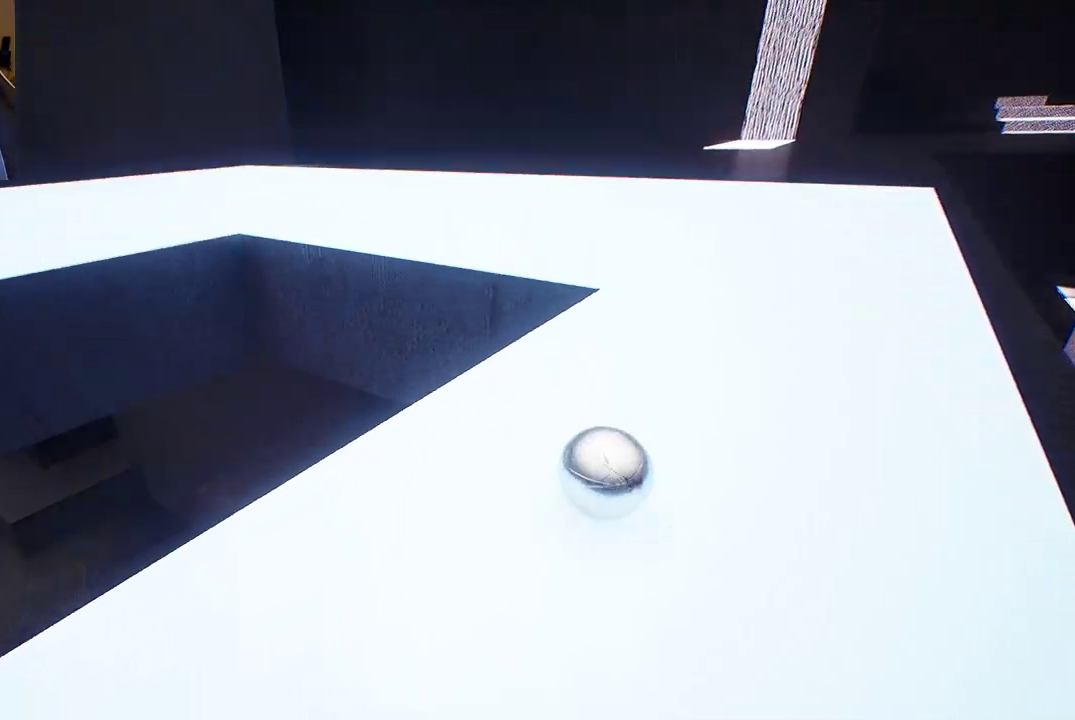
{"buttons": [], "left_stick": "center", "right_stick": "up-left", "events": [[283, "left_stick", "up-left"], [383, "right_stick", "up-left"], [483, "left_stick", "center"]]}
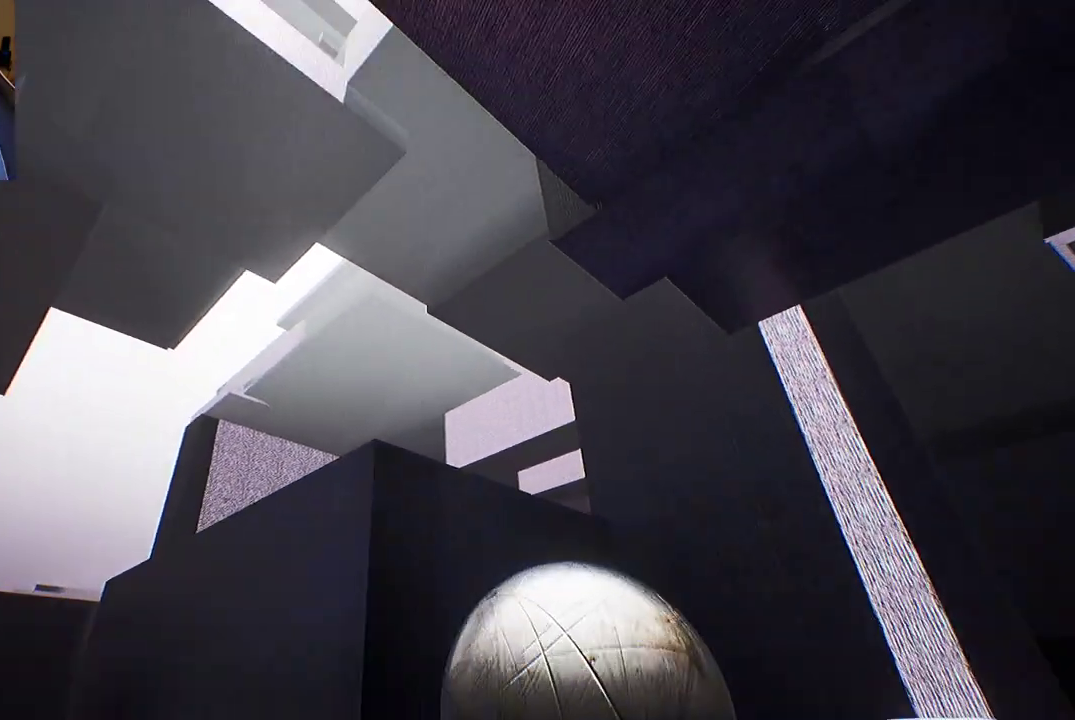
{"buttons": [], "left_stick": "center", "right_stick": "down", "events": [[83, "right_stick", "center"], [333, "right_stick", "down"]]}
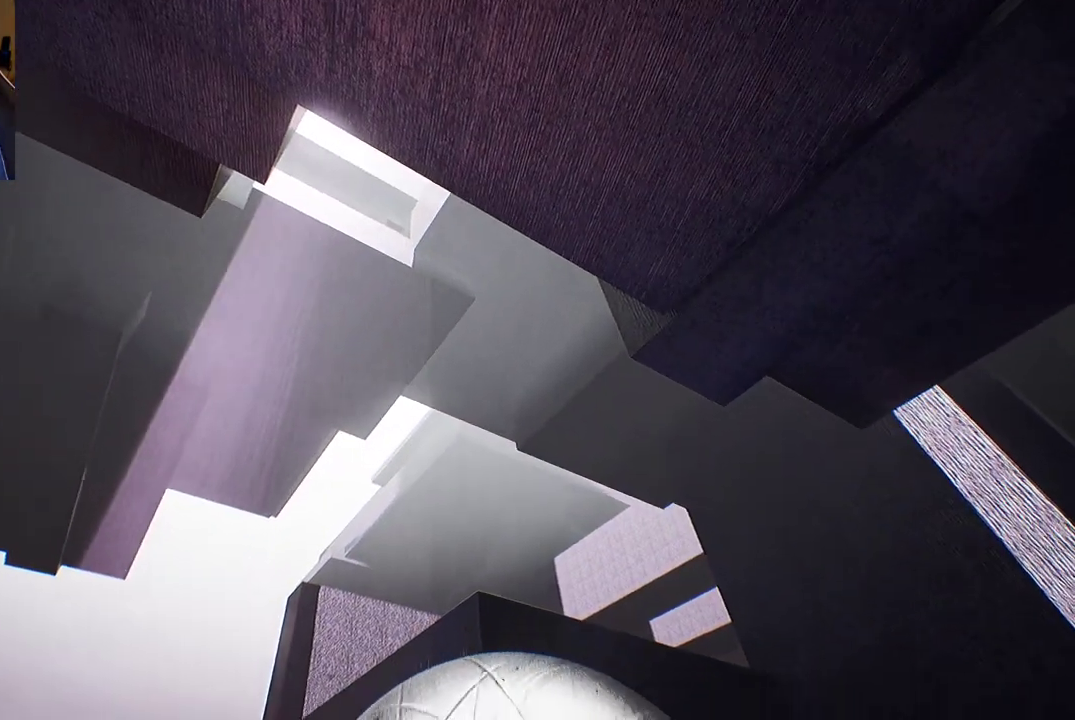
{"buttons": [], "left_stick": "right", "right_stick": "down", "events": [[367, "right_stick", "center"], [400, "left_stick", "right"], [500, "right_stick", "down"]]}
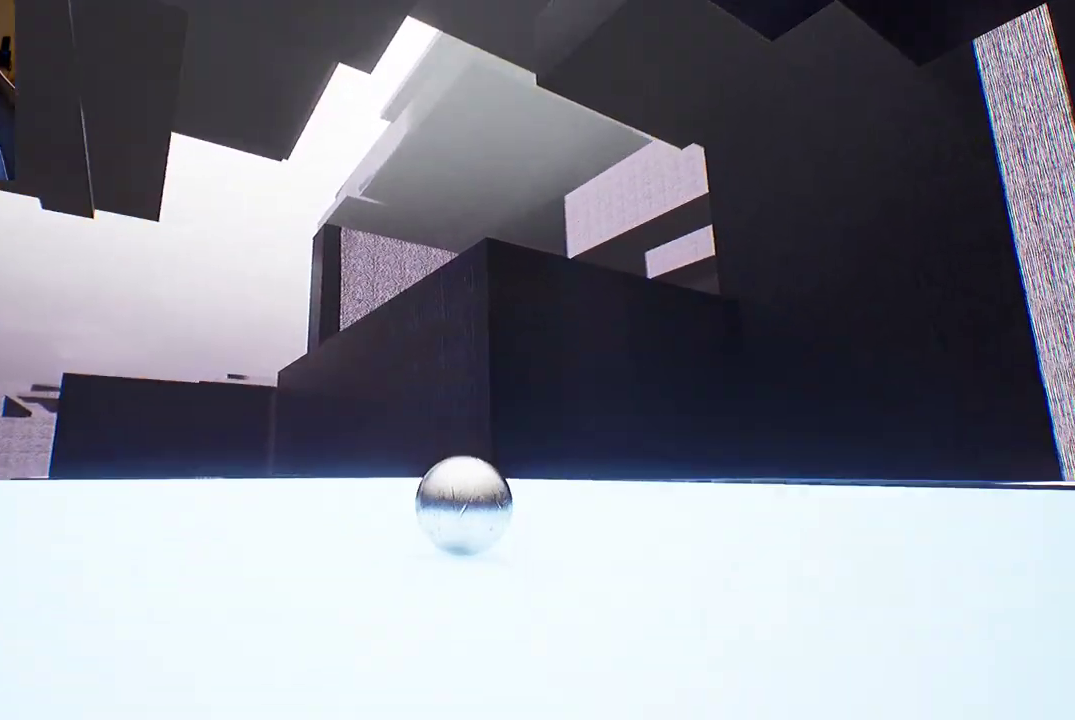
{"buttons": [], "left_stick": "up-right", "right_stick": "down-right", "events": [[117, "left_stick", "up-right"], [217, "right_stick", "center"], [417, "right_stick", "down-right"]]}
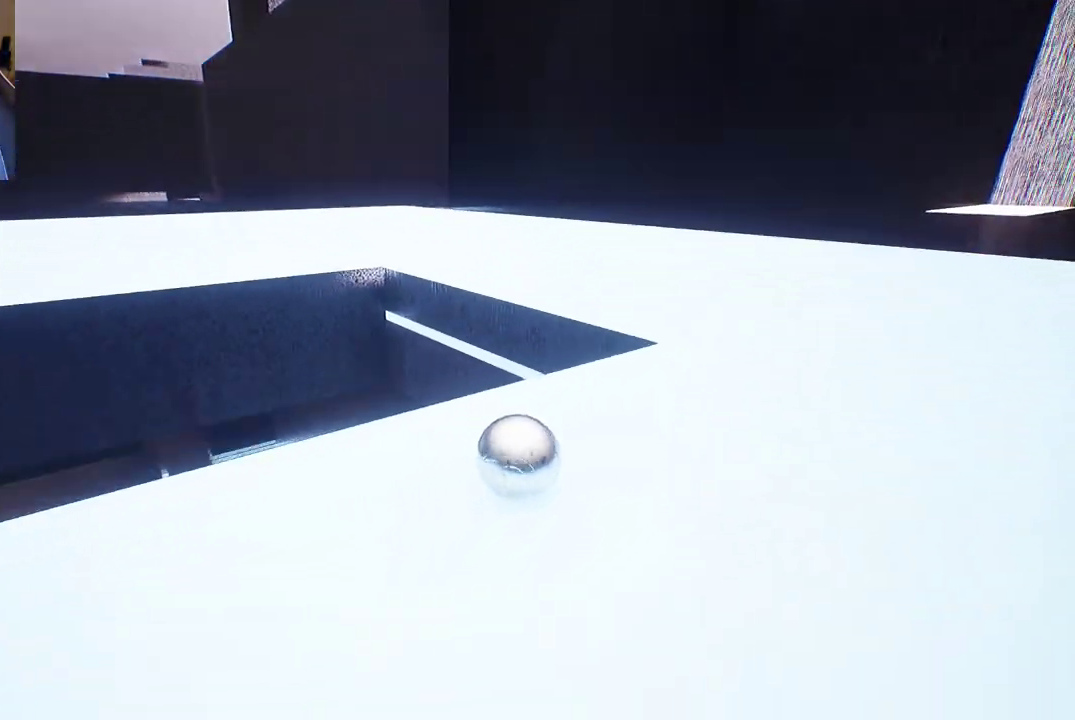
{"buttons": [], "left_stick": "up", "right_stick": "center", "events": [[150, "right_stick", "center"], [300, "left_stick", "up"]]}
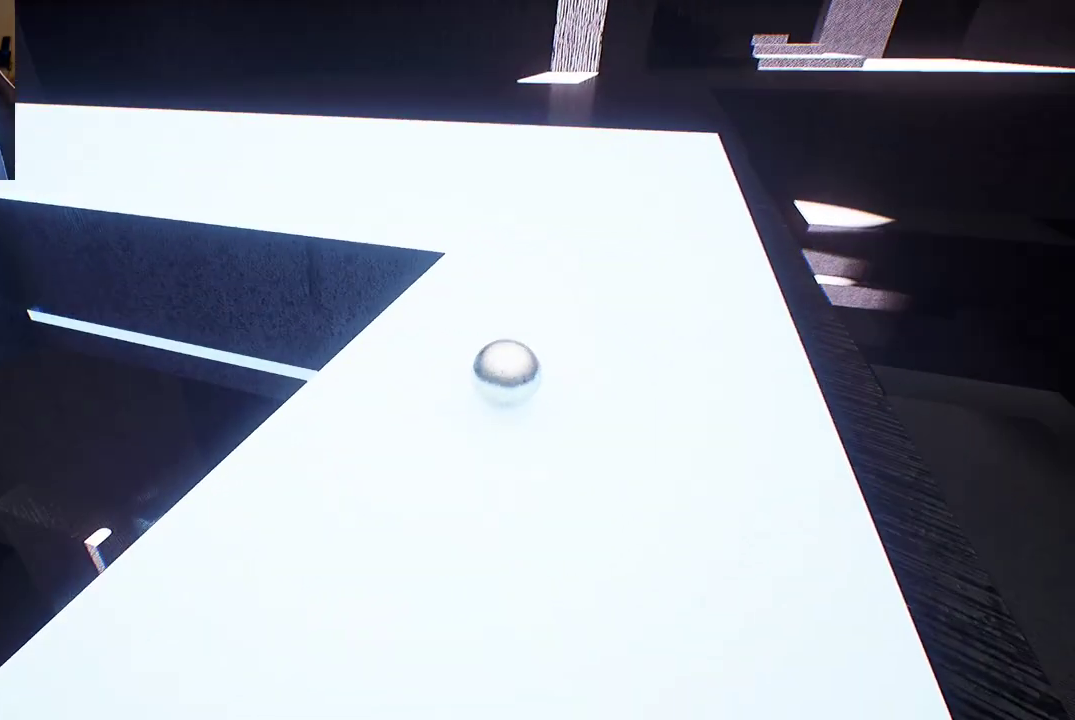
{"buttons": [], "left_stick": "up", "right_stick": "center", "events": []}
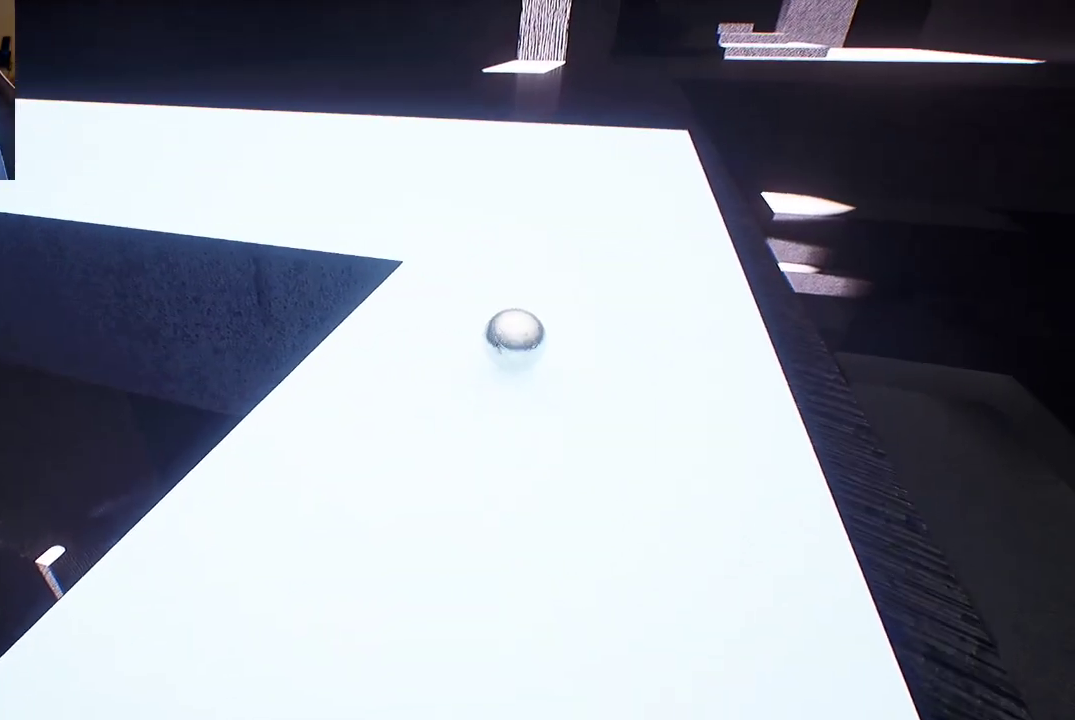
{"buttons": [], "left_stick": "up", "right_stick": "up", "events": [[483, "right_stick", "up"]]}
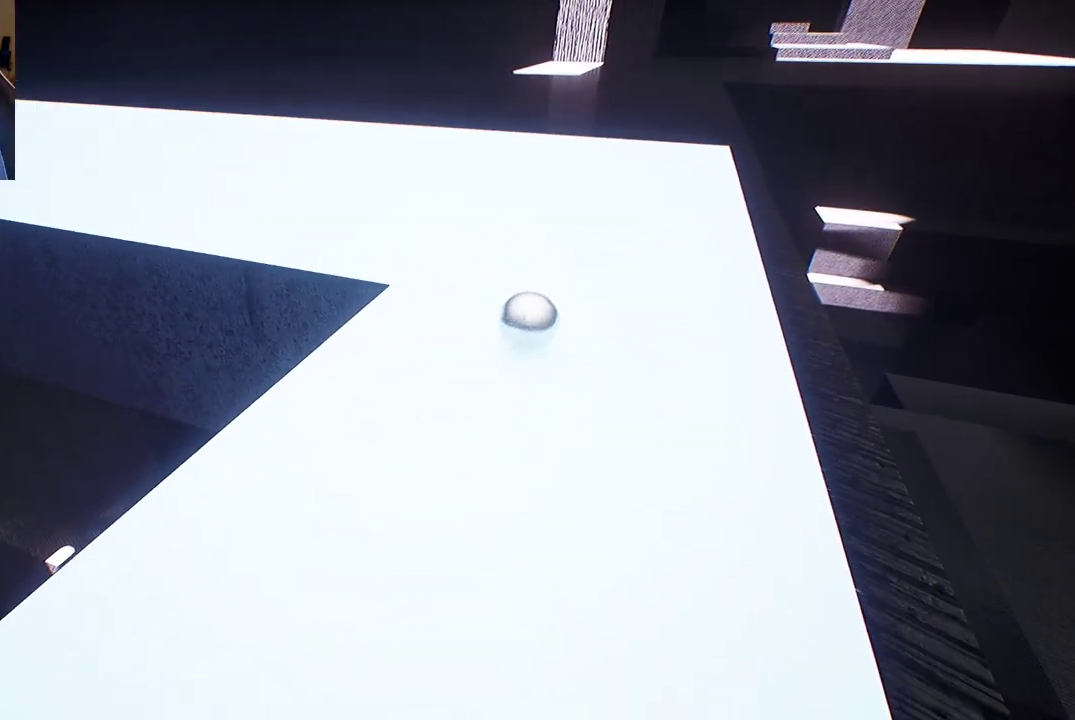
{"buttons": [], "left_stick": "up", "right_stick": "center", "events": [[167, "right_stick", "center"]]}